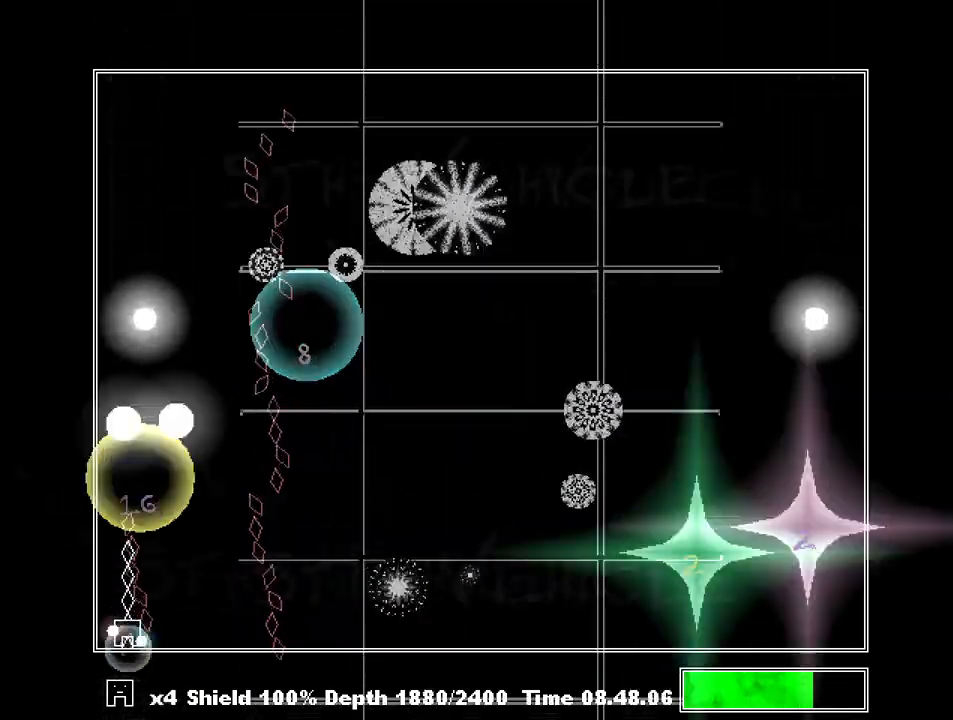
Gameplay with keyboard; each line is a JSON object with the keys held at the frame after it. "events" lists presses ("down") and releases ("up") of "a", "c", "ctrl", "d", "down", "f", "left", "right", "s", "shift", "up", "v", "x" and "z" between this image and that frame as [ms after this image, input, new state], when the widget could be followed in between. No other keys are recorded. Mouse input is not recorded.
{"keys": [], "events": [[67, "z", "down"], [100, "z", "up"], [200, "z", "down"], [233, "z", "up"]]}
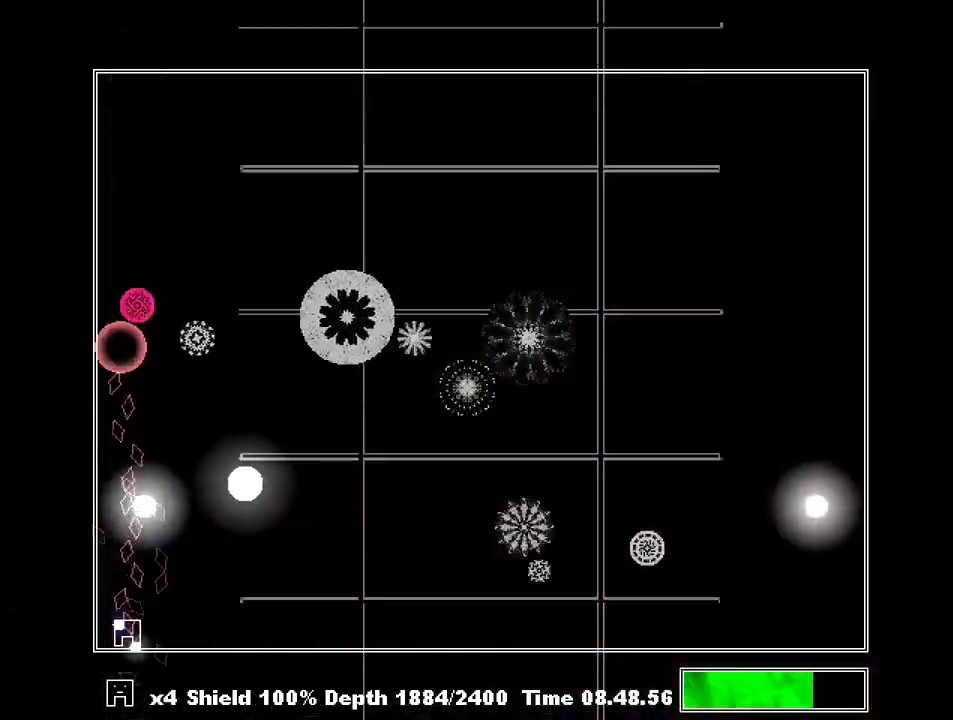
{"keys": ["left", "z"], "events": [[100, "right", "down"], [167, "right", "up"], [167, "z", "down"], [267, "z", "up"], [300, "left", "down"], [300, "z", "down"], [400, "z", "up"], [433, "z", "down"]]}
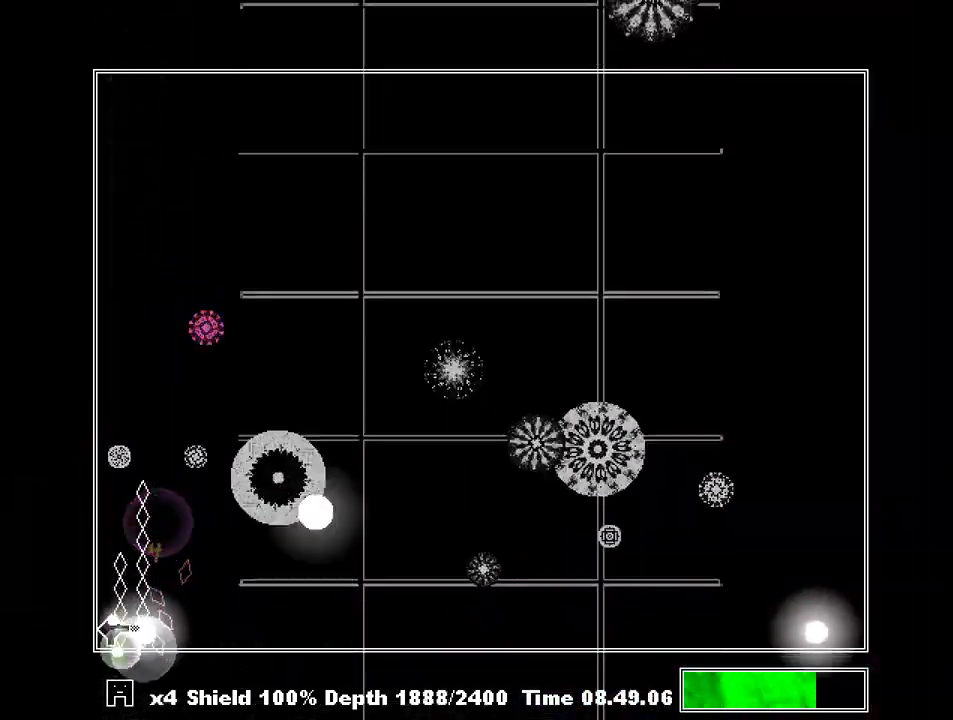
{"keys": [], "events": [[33, "left", "up"], [33, "z", "up"], [67, "z", "down"], [133, "right", "down"], [133, "z", "up"], [267, "right", "up"]]}
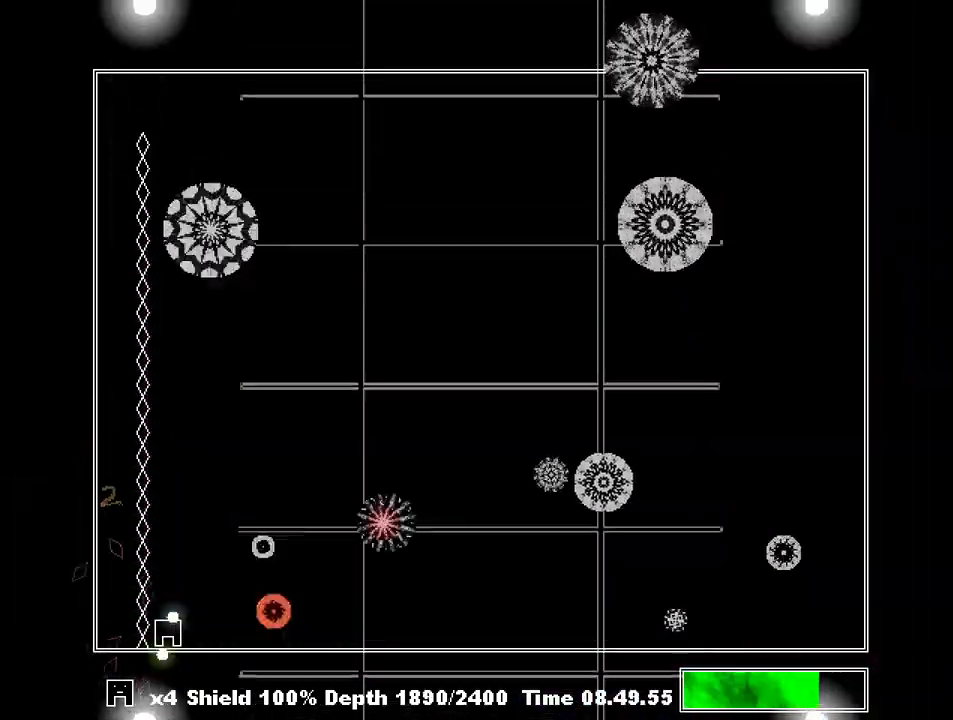
{"keys": ["right"], "events": [[433, "right", "down"]]}
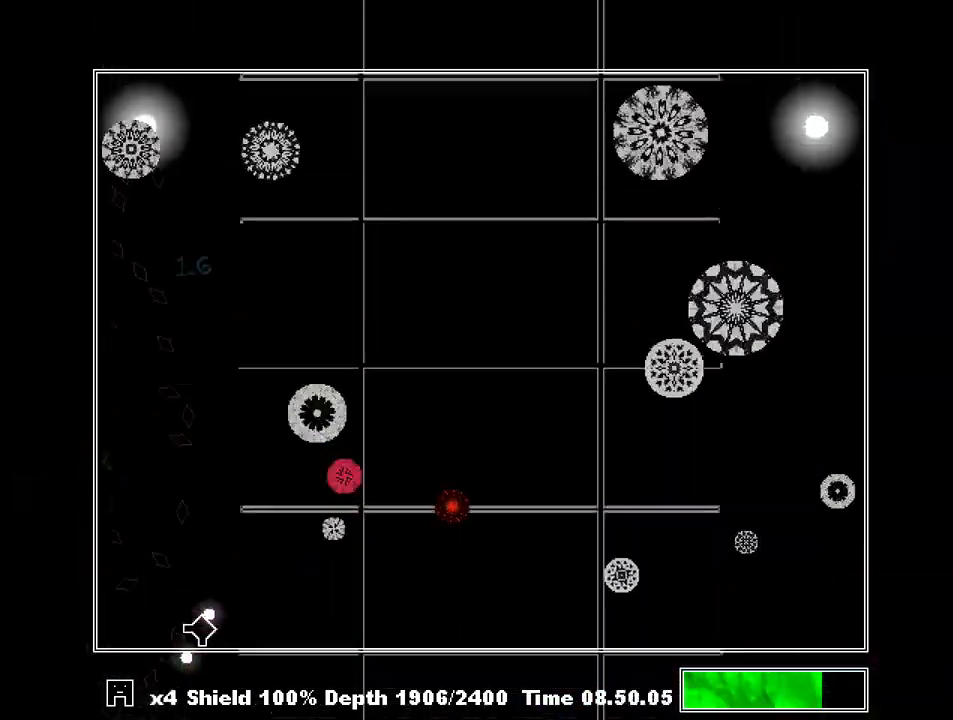
{"keys": ["z"], "events": [[33, "right", "up"], [100, "left", "down"], [167, "left", "up"], [333, "right", "down"], [433, "right", "up"], [500, "z", "down"]]}
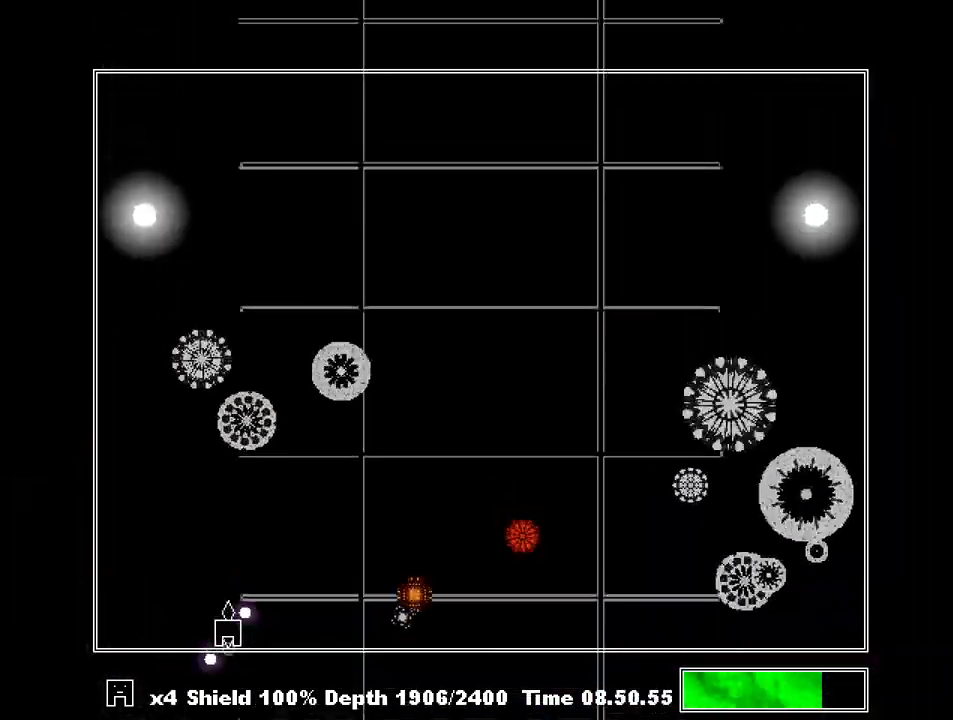
{"keys": ["z"], "events": [[33, "left", "down"], [33, "z", "up"], [133, "z", "down"], [167, "z", "up"], [233, "z", "down"], [300, "z", "up"], [367, "z", "down"], [467, "left", "up"], [467, "z", "up"], [500, "z", "down"]]}
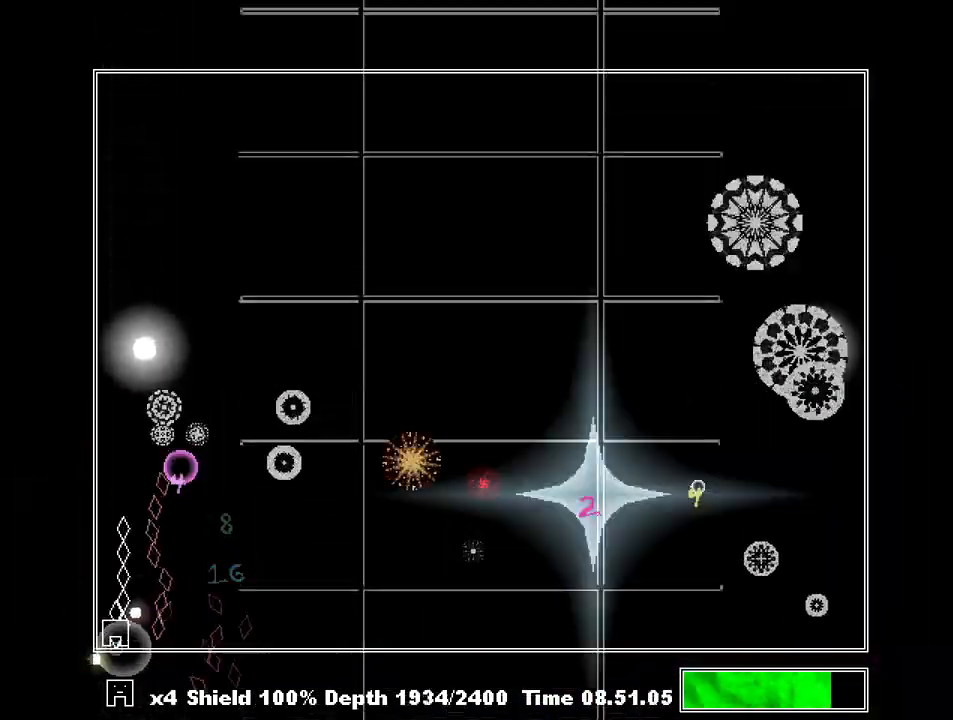
{"keys": [], "events": [[33, "z", "up"], [133, "right", "down"], [133, "z", "down"], [200, "z", "up"], [233, "z", "down"], [267, "z", "up"], [333, "right", "up"], [367, "z", "down"], [433, "z", "up"]]}
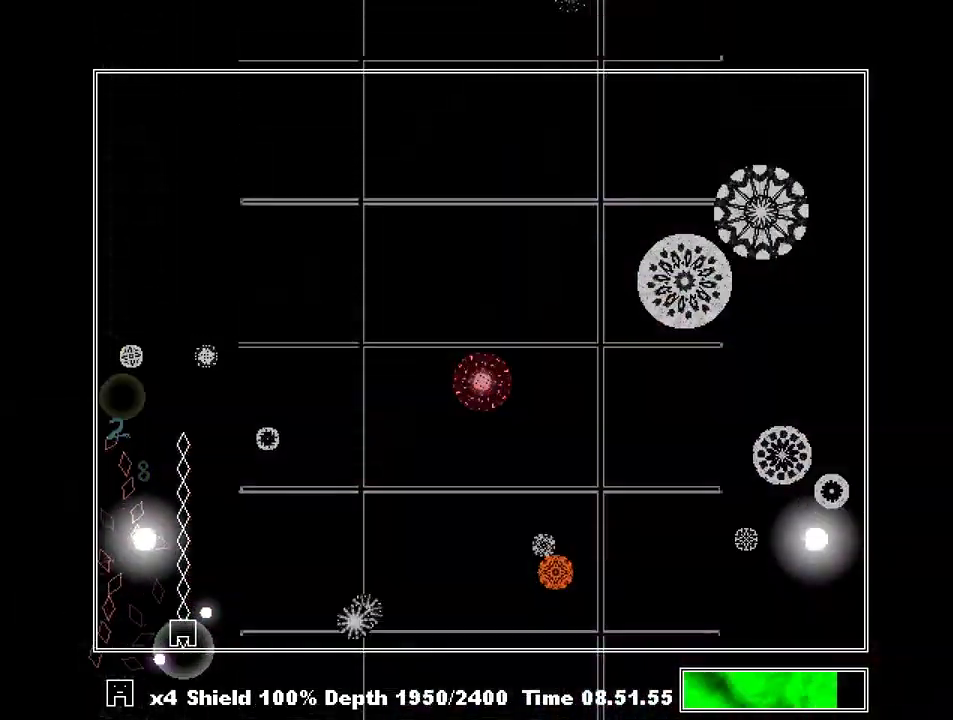
{"keys": ["left"], "events": [[333, "left", "down"]]}
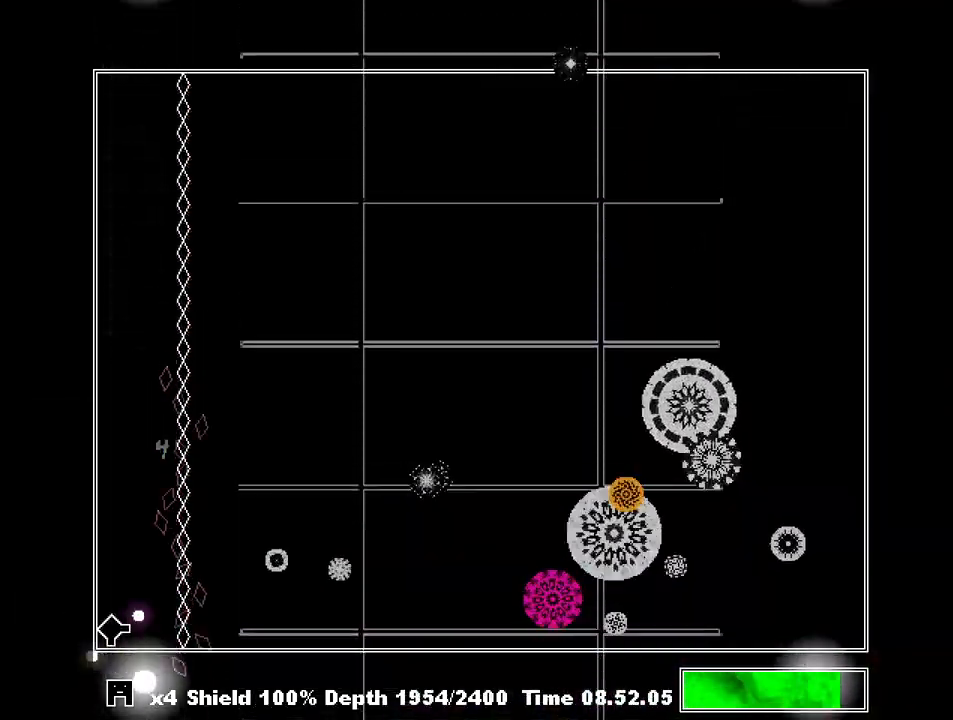
{"keys": ["right"], "events": [[33, "left", "up"], [167, "right", "down"]]}
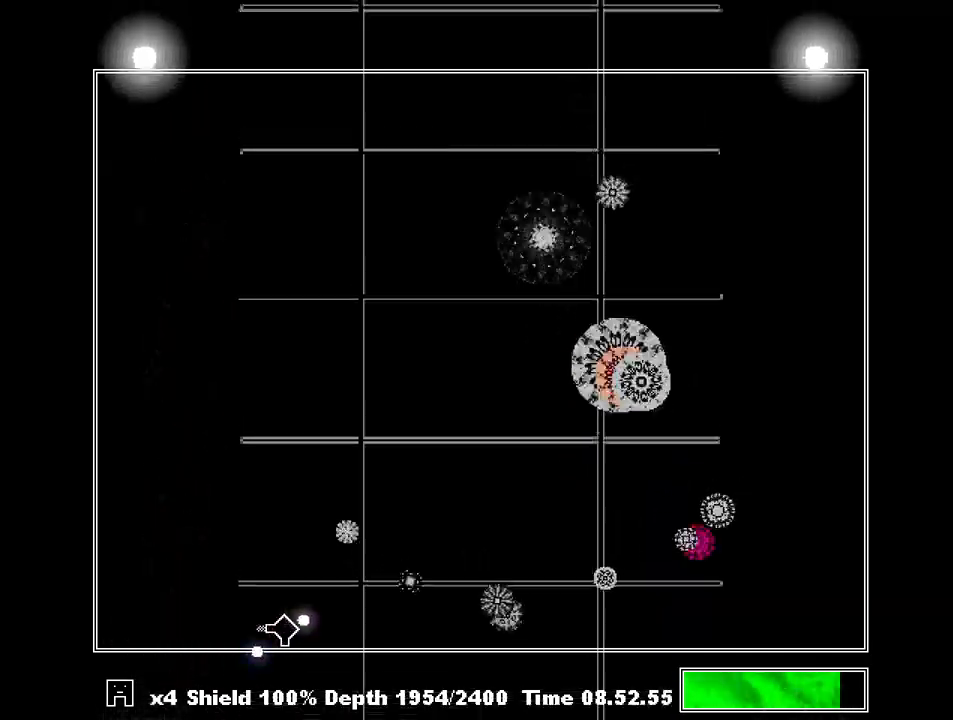
{"keys": [], "events": [[200, "z", "down"], [233, "right", "up"], [267, "left", "down"], [267, "z", "up"], [467, "left", "up"]]}
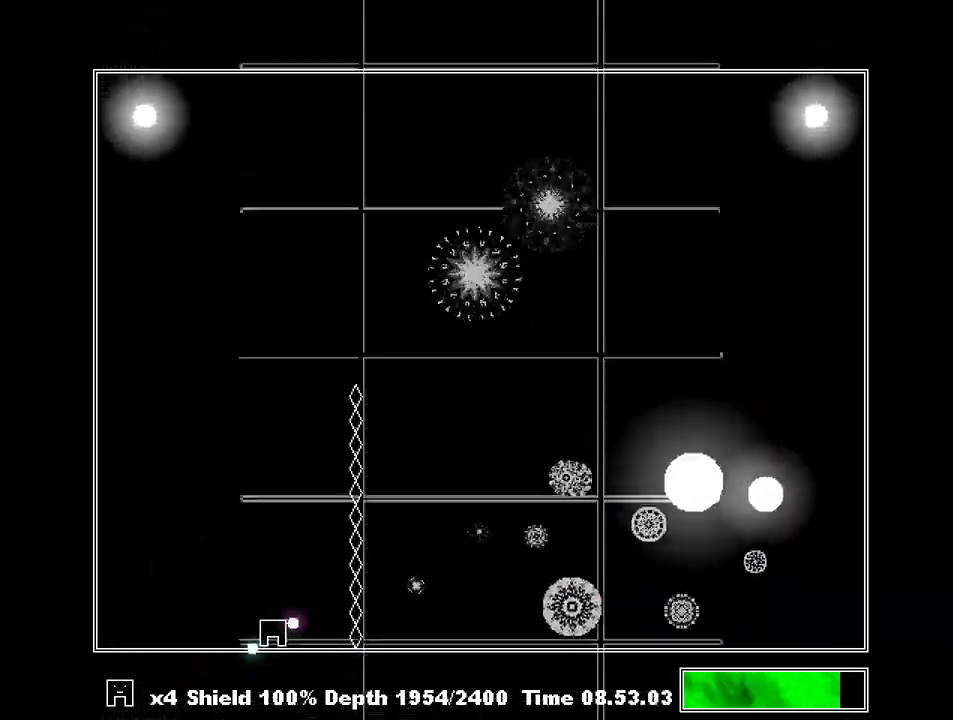
{"keys": ["left", "z"], "events": [[67, "right", "down"], [300, "right", "up"], [300, "z", "down"], [400, "left", "down"], [400, "z", "up"], [433, "z", "down"]]}
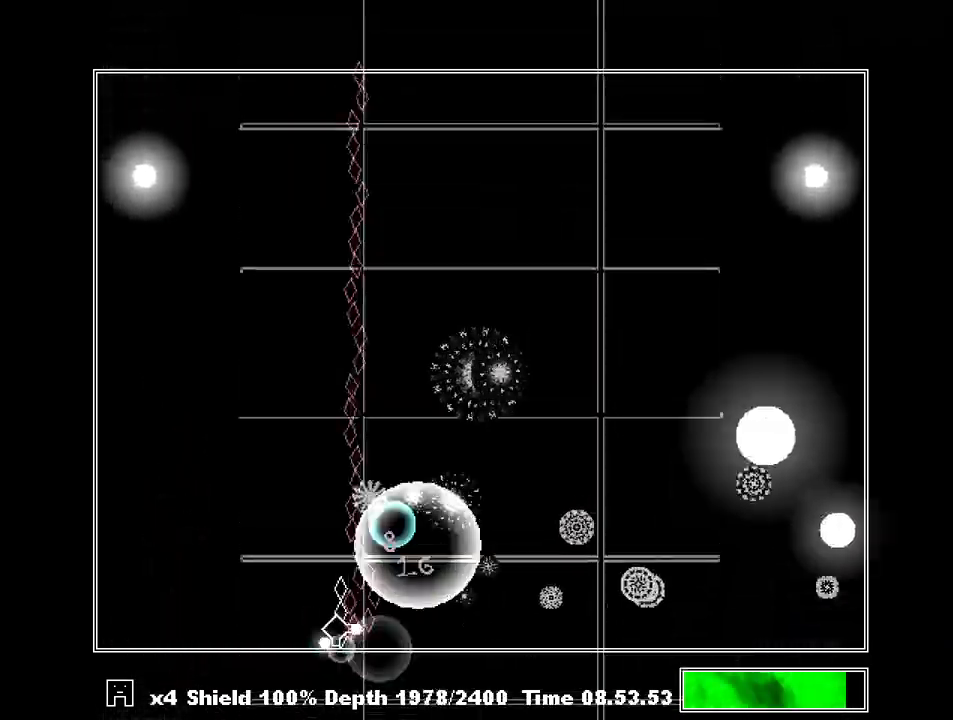
{"keys": ["z"], "events": [[33, "z", "up"], [67, "z", "down"], [167, "z", "up"], [200, "left", "up"], [200, "z", "down"], [267, "z", "up"], [300, "left", "down"], [367, "z", "down"], [400, "z", "up"], [500, "left", "up"], [500, "z", "down"]]}
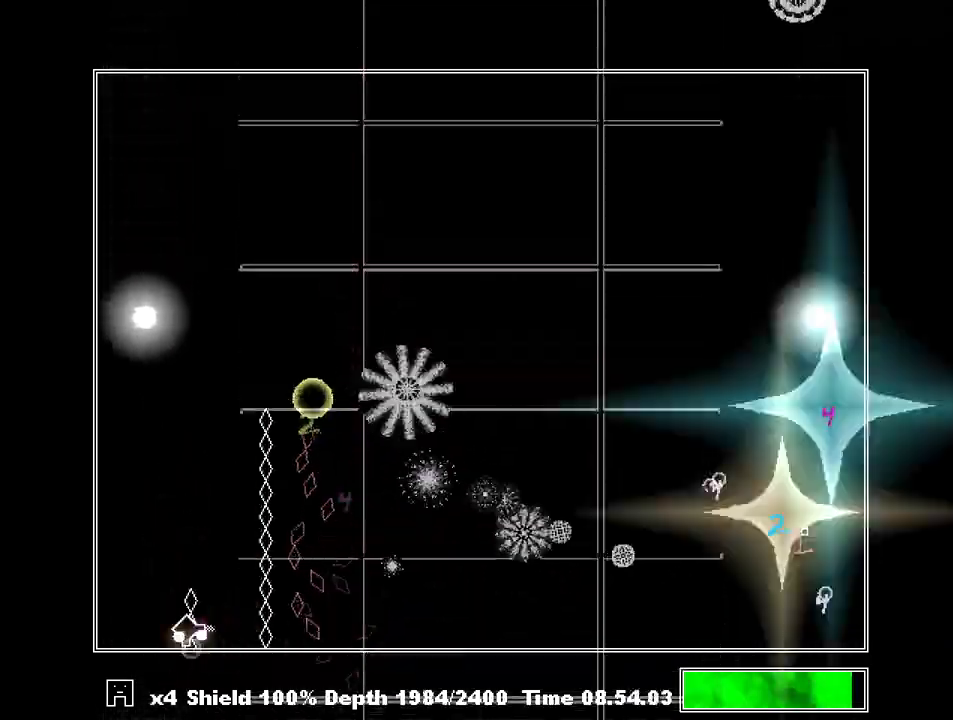
{"keys": ["right"], "events": [[33, "z", "up"], [100, "z", "down"], [133, "z", "up"], [367, "right", "down"]]}
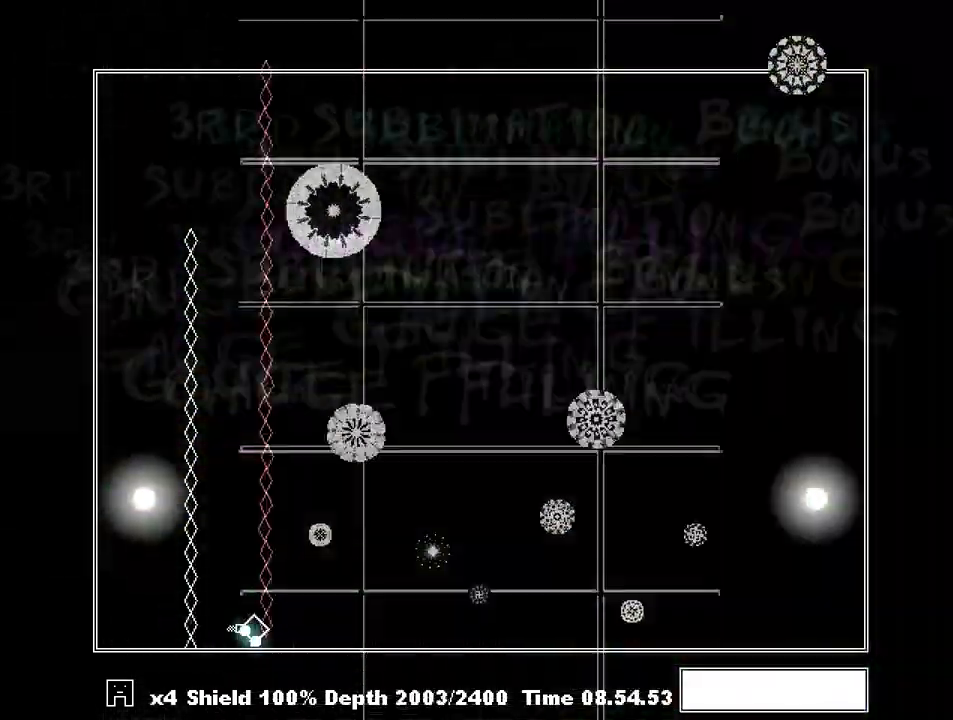
{"keys": ["left"], "events": [[100, "right", "up"], [100, "z", "down"], [200, "left", "down"], [200, "z", "up"], [233, "z", "down"], [300, "left", "up"], [300, "z", "up"], [333, "left", "down"], [400, "z", "down"], [433, "z", "up"]]}
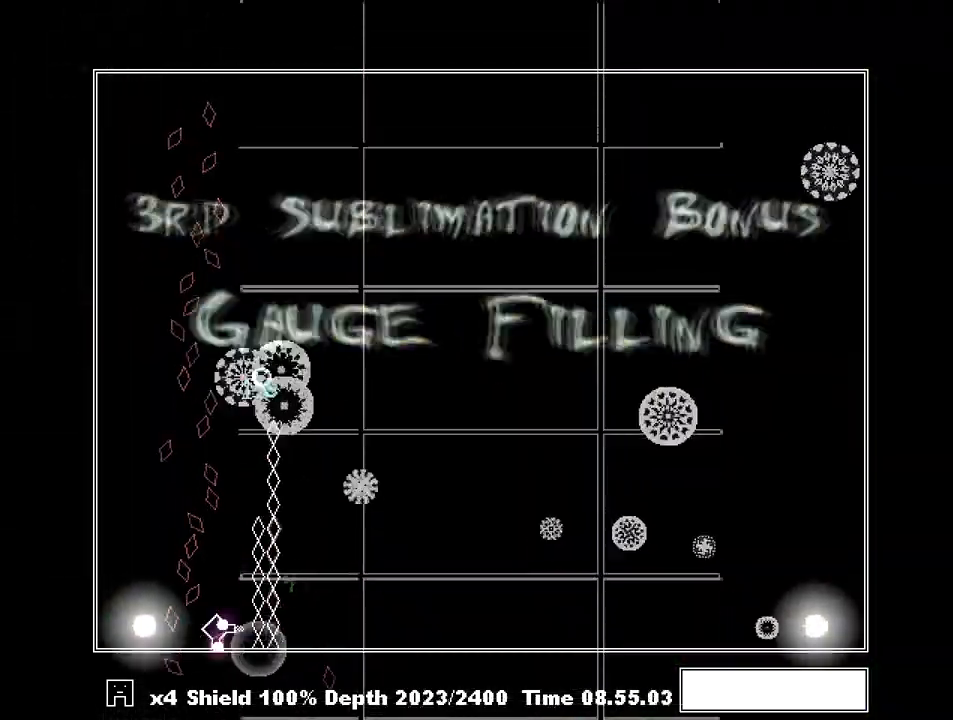
{"keys": [], "events": [[33, "left", "up"], [33, "z", "down"], [67, "left", "down"], [67, "z", "up"], [133, "z", "down"], [167, "down", "down"], [167, "left", "up"], [167, "z", "up"], [267, "c", "down"], [300, "c", "up"], [400, "z", "down"], [433, "down", "up"], [500, "z", "up"]]}
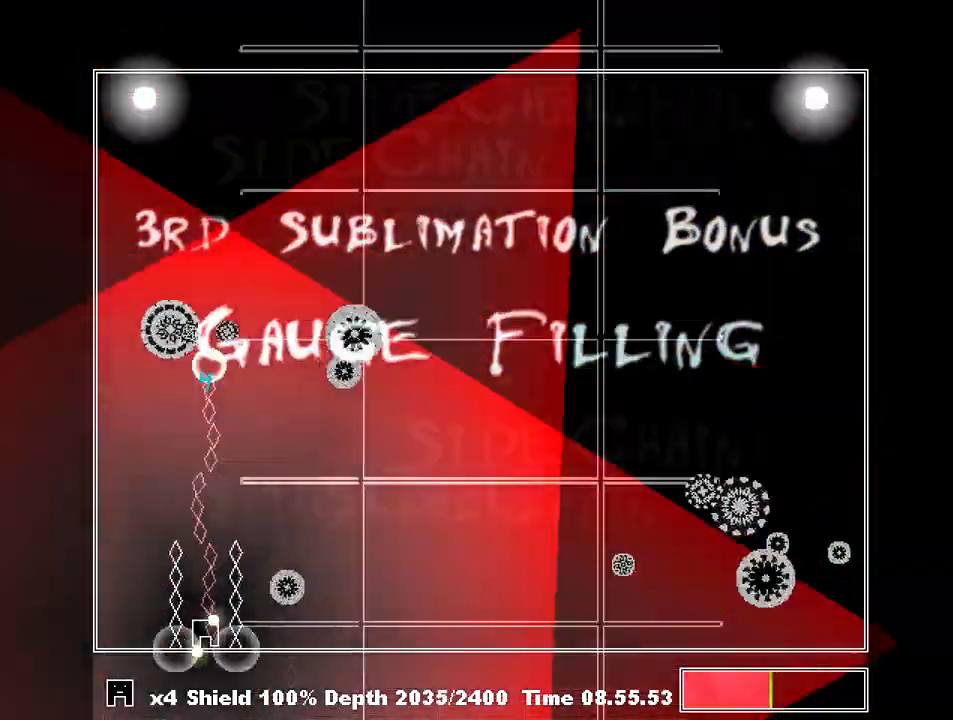
{"keys": ["right"], "events": [[33, "left", "down"], [100, "z", "down"], [133, "z", "up"], [233, "left", "up"], [233, "z", "down"], [267, "z", "up"], [333, "right", "down"], [400, "z", "down"], [500, "z", "up"]]}
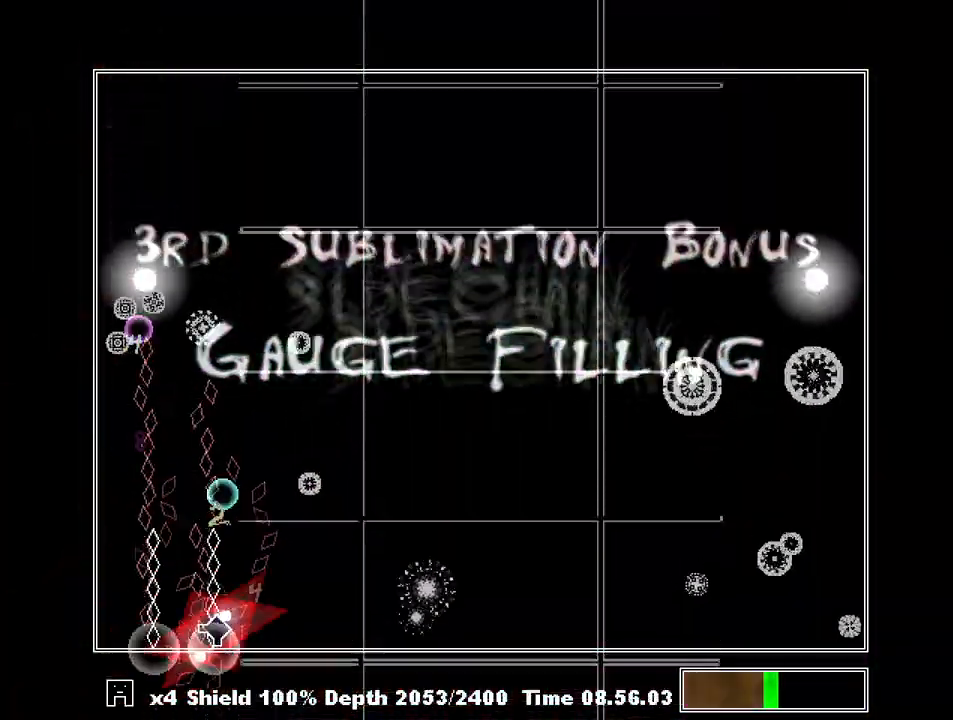
{"keys": ["shift", "z"], "events": [[67, "right", "up"], [67, "z", "down"], [100, "right", "down"], [100, "z", "up"], [200, "right", "up"], [200, "shift", "down"], [300, "z", "down"], [367, "right", "down"], [367, "z", "up"], [433, "z", "down"], [467, "right", "up"]]}
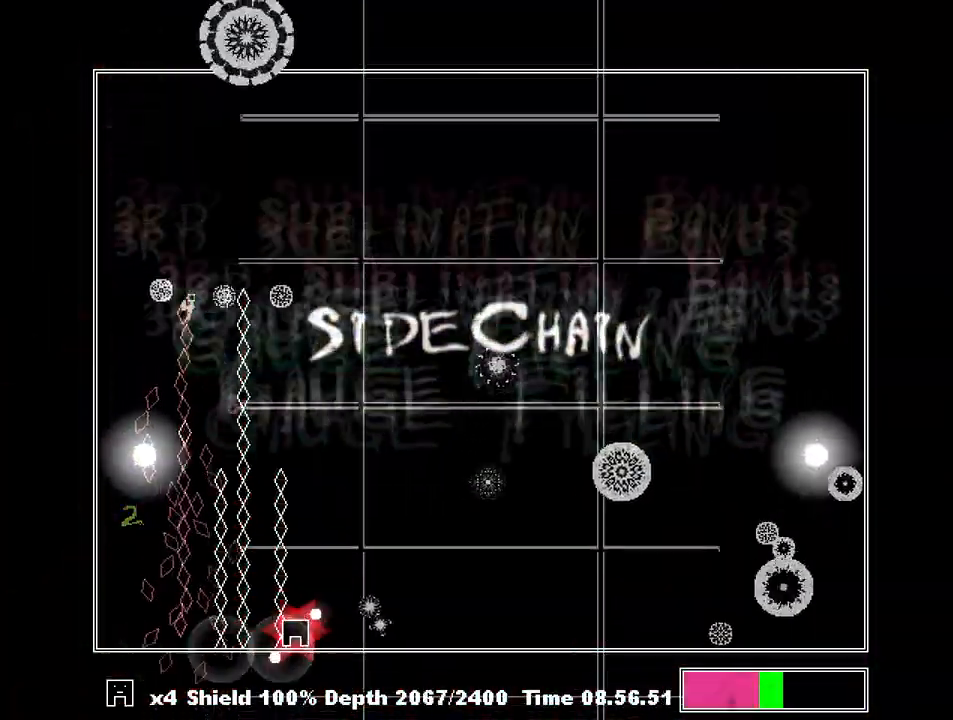
{"keys": ["right", "shift", "z"], "events": [[33, "z", "up"], [133, "z", "down"], [200, "z", "up"], [300, "right", "down"], [300, "z", "down"], [400, "right", "up"], [400, "z", "up"], [500, "right", "down"], [500, "z", "down"]]}
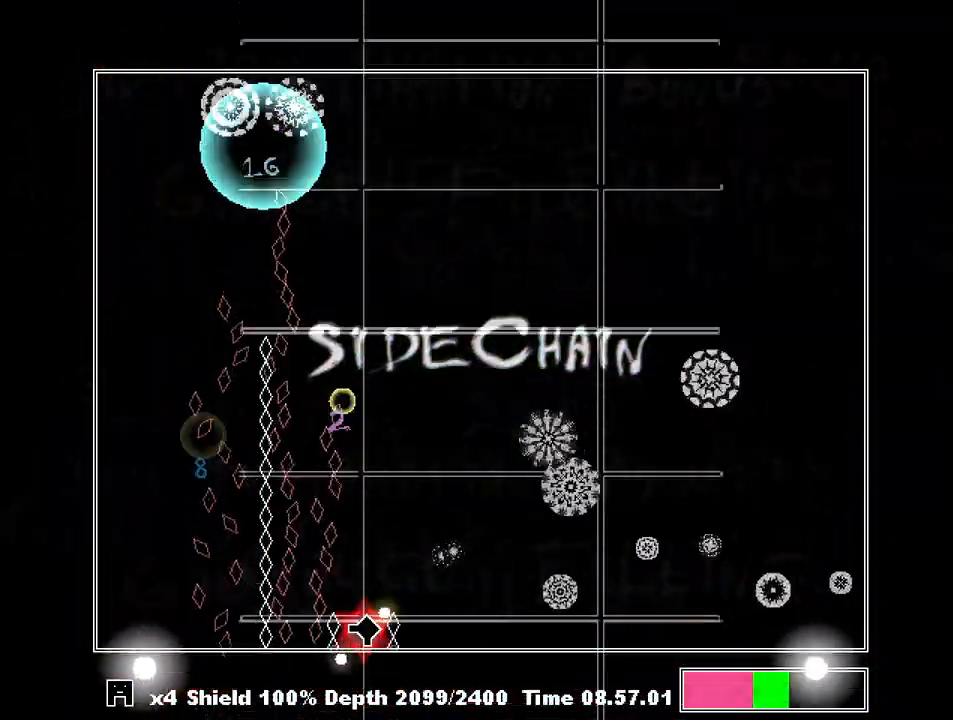
{"keys": ["right", "shift"], "events": [[33, "right", "up"], [100, "z", "up"], [167, "left", "down"], [233, "z", "down"], [333, "left", "up"], [333, "z", "up"], [400, "z", "down"], [467, "right", "down"], [500, "z", "up"]]}
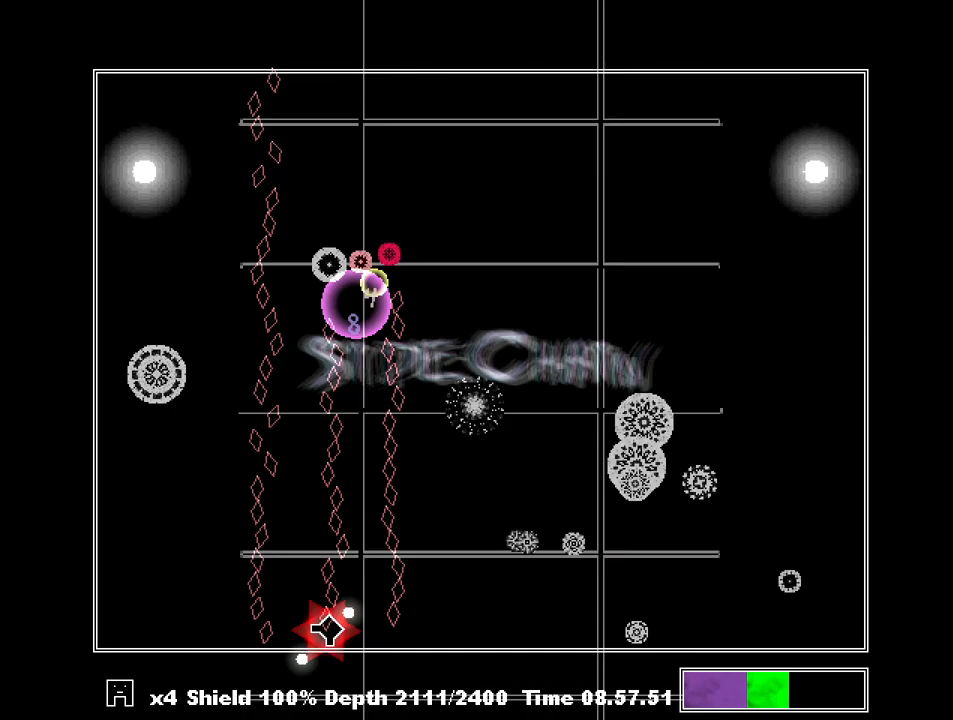
{"keys": ["shift"], "events": [[100, "z", "down"], [133, "right", "up"], [200, "left", "down"], [233, "z", "up"], [333, "z", "down"], [367, "left", "up"], [433, "z", "up"]]}
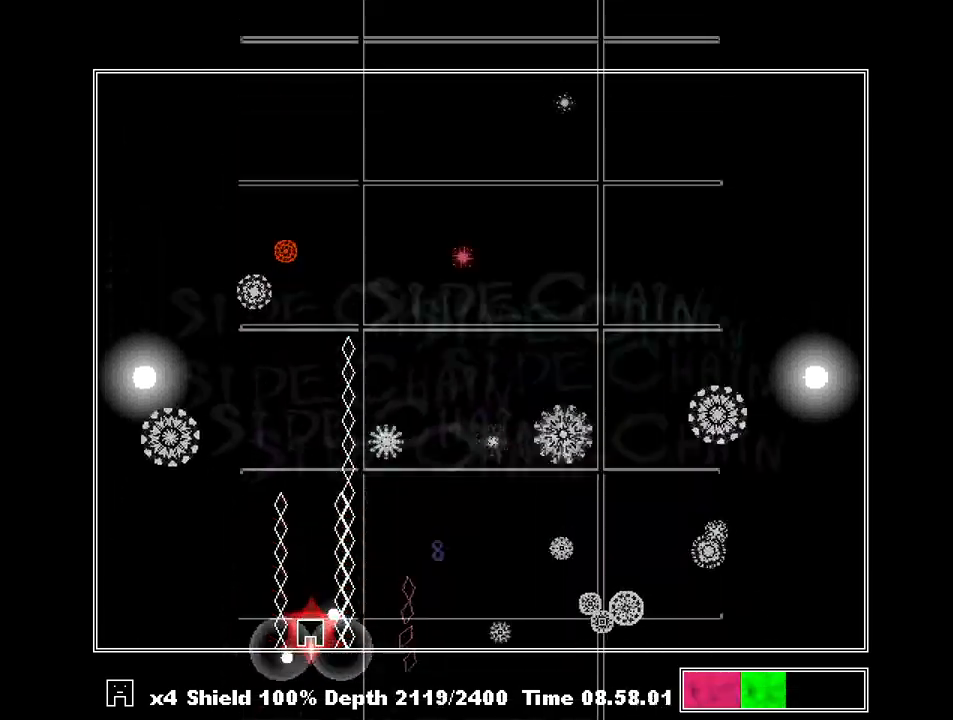
{"keys": ["shift", "z"], "events": [[67, "z", "down"], [167, "right", "down"], [167, "z", "up"], [267, "right", "up"], [300, "z", "down"], [400, "right", "down"], [400, "z", "up"], [433, "right", "up"], [500, "z", "down"]]}
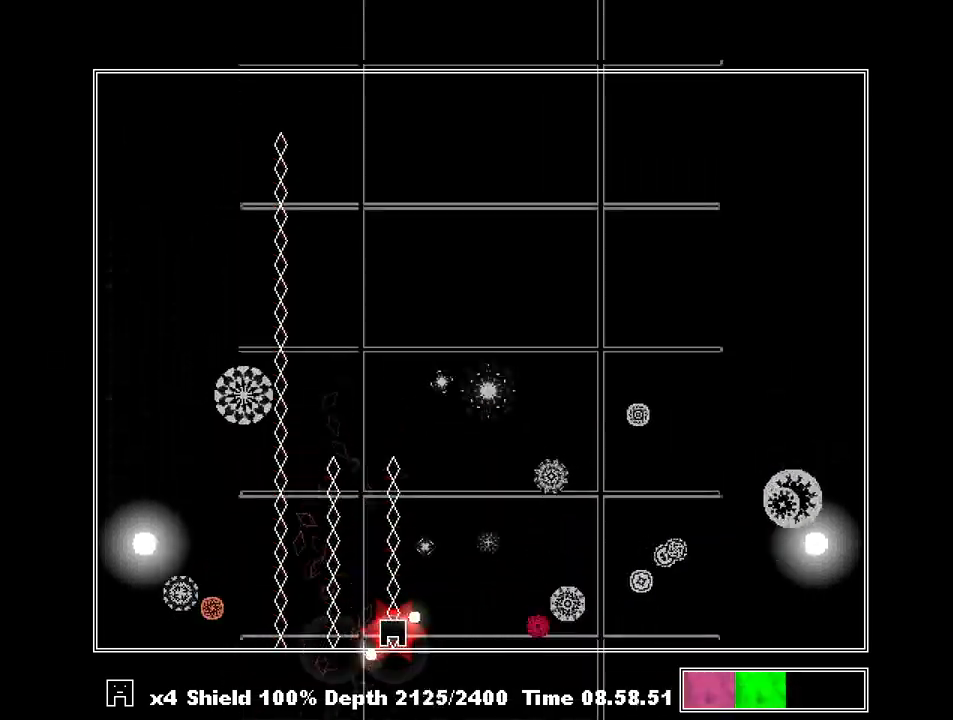
{"keys": ["z"], "events": [[100, "left", "down"], [100, "z", "up"], [167, "z", "down"], [233, "left", "up"], [267, "z", "up"], [333, "z", "down"], [400, "left", "down"], [400, "z", "up"], [500, "left", "up"], [500, "shift", "up"], [500, "z", "down"]]}
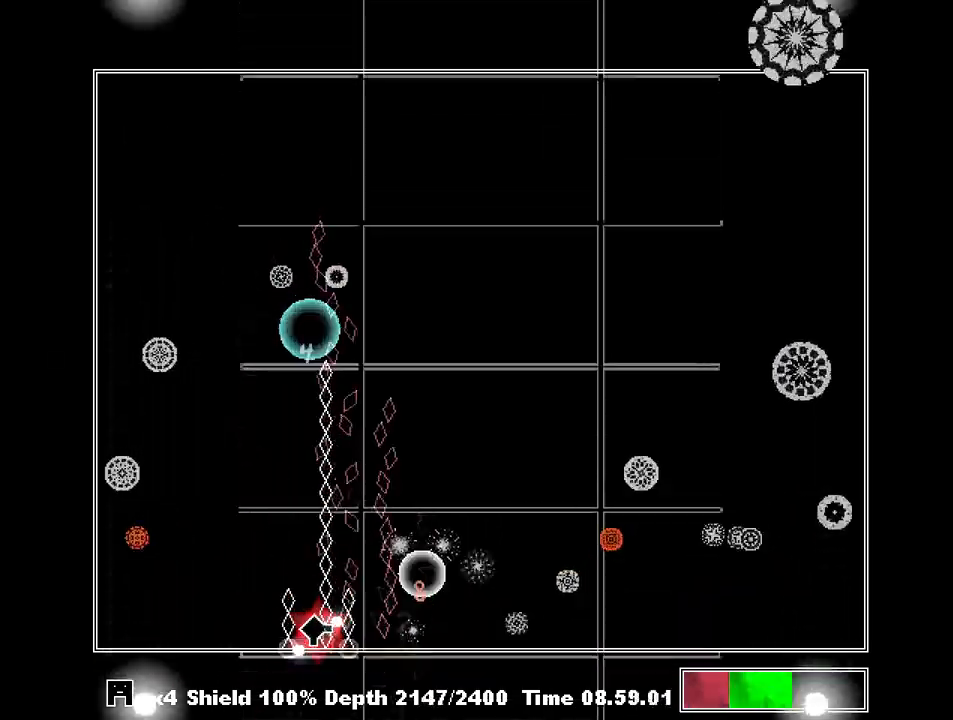
{"keys": ["z"], "events": [[67, "z", "up"], [100, "z", "down"], [200, "z", "up"], [333, "right", "down"], [333, "z", "down"], [433, "right", "up"], [433, "z", "up"], [467, "z", "down"]]}
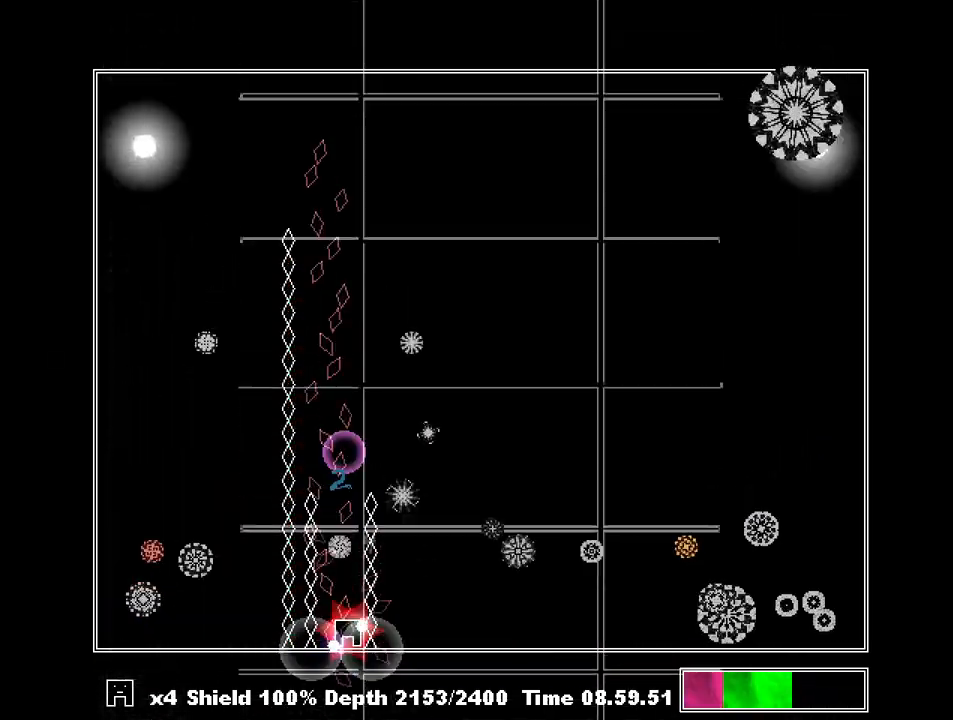
{"keys": ["left"], "events": [[33, "right", "down"], [67, "z", "up"], [100, "right", "up"], [100, "z", "down"], [167, "z", "up"], [200, "right", "down"], [267, "right", "up"], [267, "z", "down"], [300, "z", "up"], [400, "z", "down"], [433, "left", "down"], [433, "z", "up"]]}
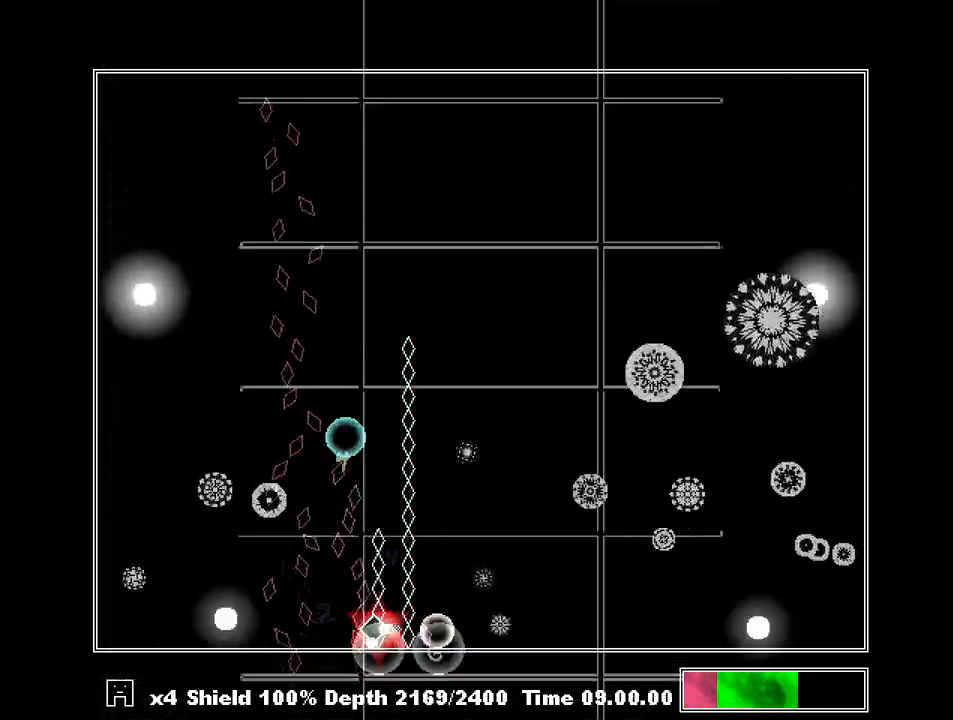
{"keys": [], "events": [[33, "z", "down"], [67, "left", "up"], [67, "z", "up"], [133, "z", "down"], [233, "right", "down"], [233, "z", "up"], [267, "z", "down"], [300, "z", "up"], [367, "right", "up"], [400, "z", "down"], [467, "z", "up"]]}
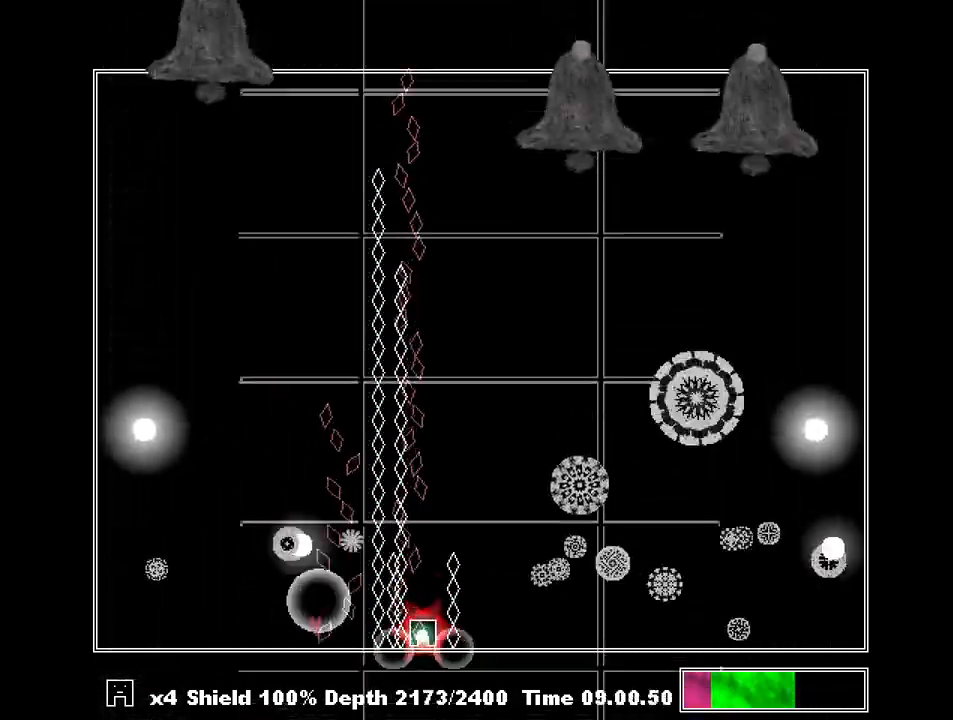
{"keys": ["right"], "events": [[33, "z", "down"], [100, "z", "up"], [133, "left", "down"], [200, "z", "down"], [233, "left", "up"], [233, "z", "up"], [267, "right", "down"], [267, "z", "down"], [367, "z", "up"], [433, "right", "up"], [433, "z", "down"], [467, "right", "down"], [500, "z", "up"]]}
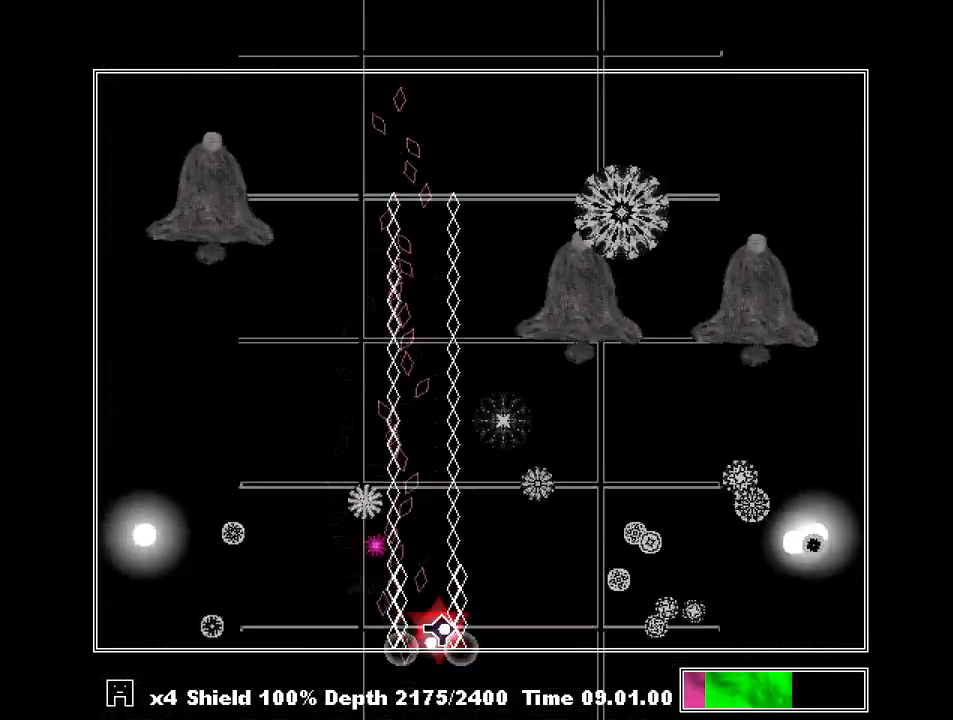
{"keys": ["z"], "events": [[67, "z", "down"], [100, "right", "up"], [167, "z", "up"], [200, "z", "down"], [300, "left", "down"], [300, "z", "up"], [333, "left", "up"], [333, "z", "down"], [400, "left", "down"], [400, "z", "up"], [500, "left", "up"], [500, "z", "down"]]}
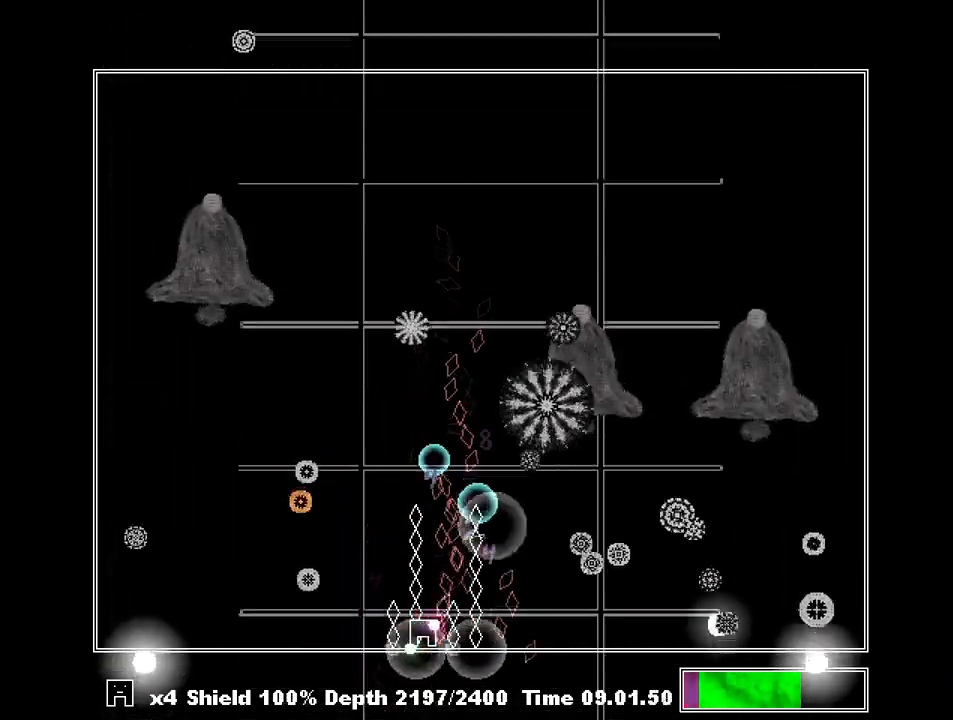
{"keys": ["left"], "events": [[67, "z", "up"], [133, "z", "down"], [167, "z", "up"], [233, "left", "down"], [267, "z", "down"], [300, "left", "up"], [300, "z", "up"], [400, "z", "down"], [467, "left", "down"], [467, "z", "up"]]}
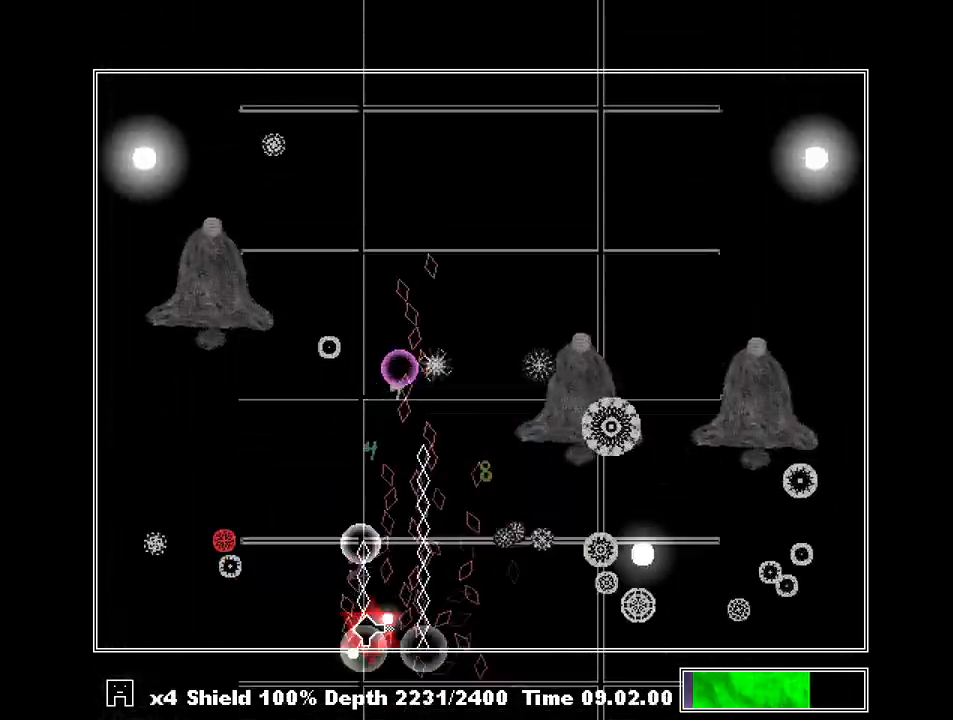
{"keys": [], "events": [[33, "left", "up"], [33, "z", "down"], [100, "z", "up"], [133, "left", "down"], [200, "z", "down"], [233, "left", "up"], [233, "z", "up"], [267, "right", "down"], [333, "z", "down"], [367, "right", "up"], [367, "z", "up"], [467, "left", "down"], [467, "z", "down"], [500, "left", "up"], [500, "z", "up"]]}